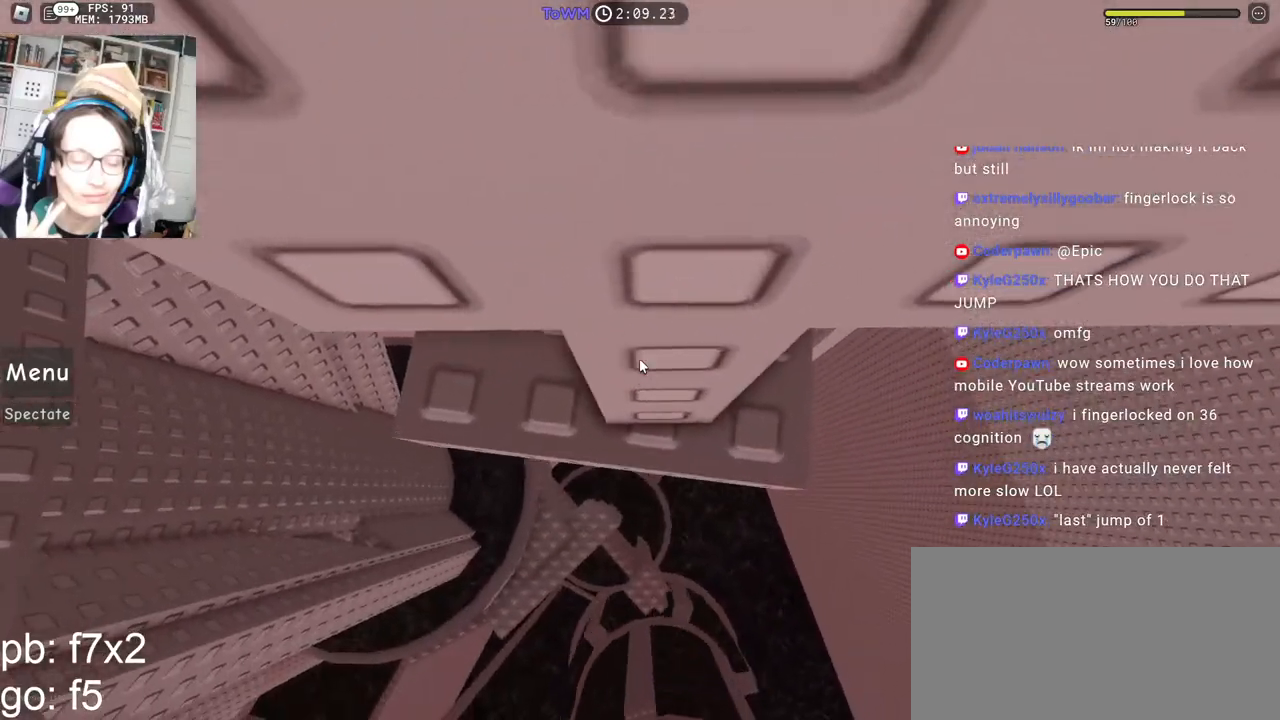
Gameplay with keyboard and mouse; each line is a JSON object with the keys and mouse buttons held at the frame after it. "events" lists presses ("down") and releases ("up") of "a", "ctrl", "d", "e", "q", "s", "shift", "space", "w", "mouse_left", "mouse_wheel", "mouse_right", "mouse_mb4" and "mouse_mb5" between this image and that frame as [ms after this image, input, new state], when the widget could be followed in between. "mouse_left", "mouse_wheel", "mouse_right", "mouse_mb4", "mouse_mb5" = the "left", "wheel", "right", "mb4", "mb5" buttons of the "mouse" list. No other keys are recorded. "wheel" means that the mouse wheel is clicked or scrolled. Mouse movement is not recorded.
{"keys": [], "mouse": ["right"], "events": []}
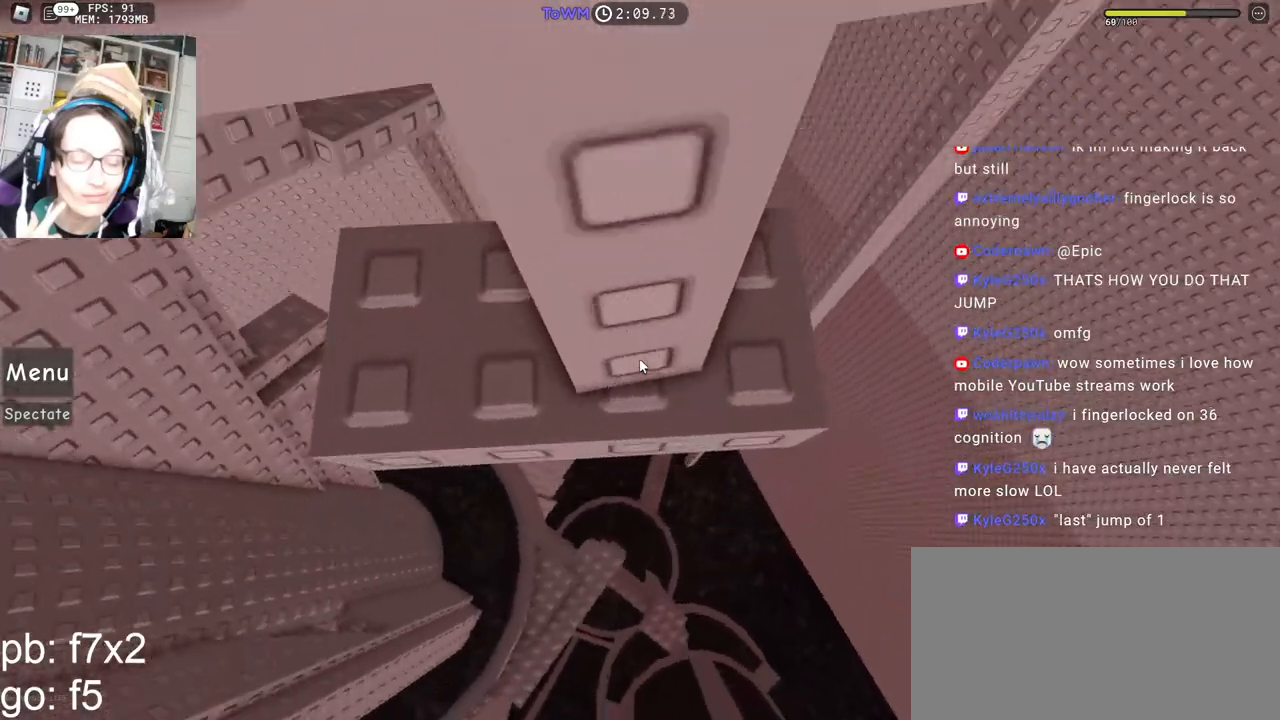
{"keys": [], "mouse": ["right"]}
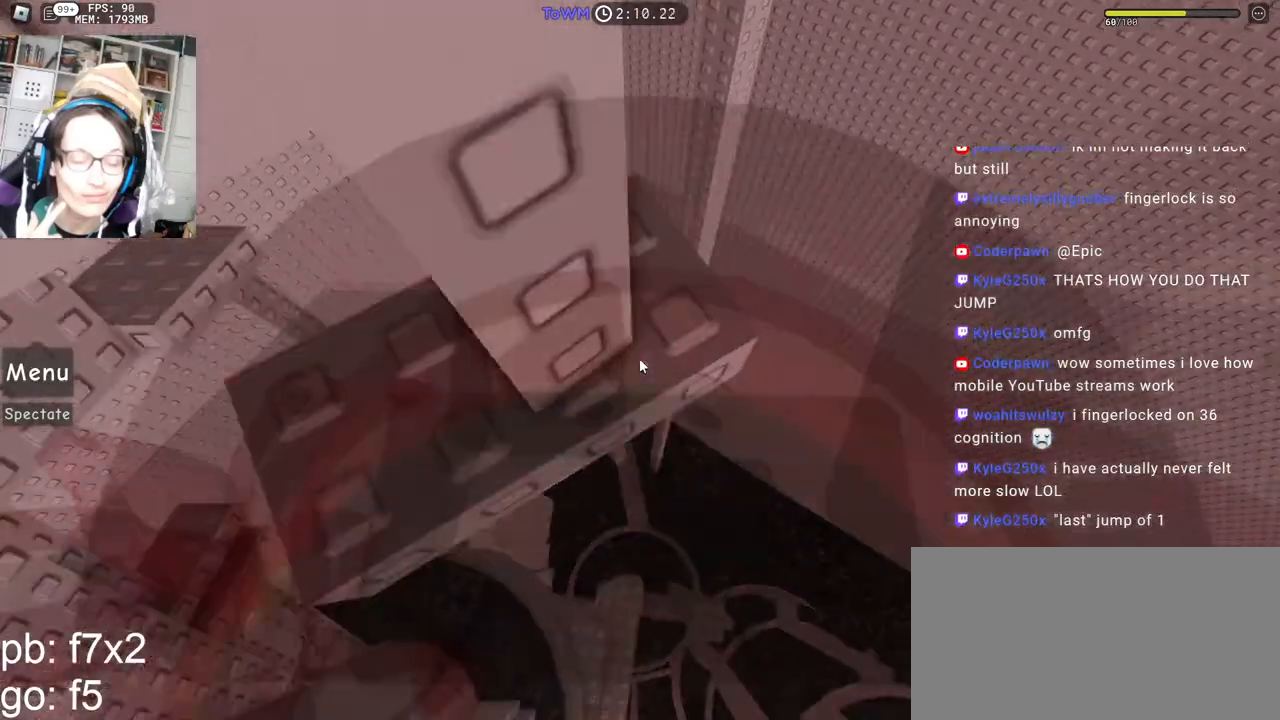
{"keys": [], "mouse": ["right"], "events": []}
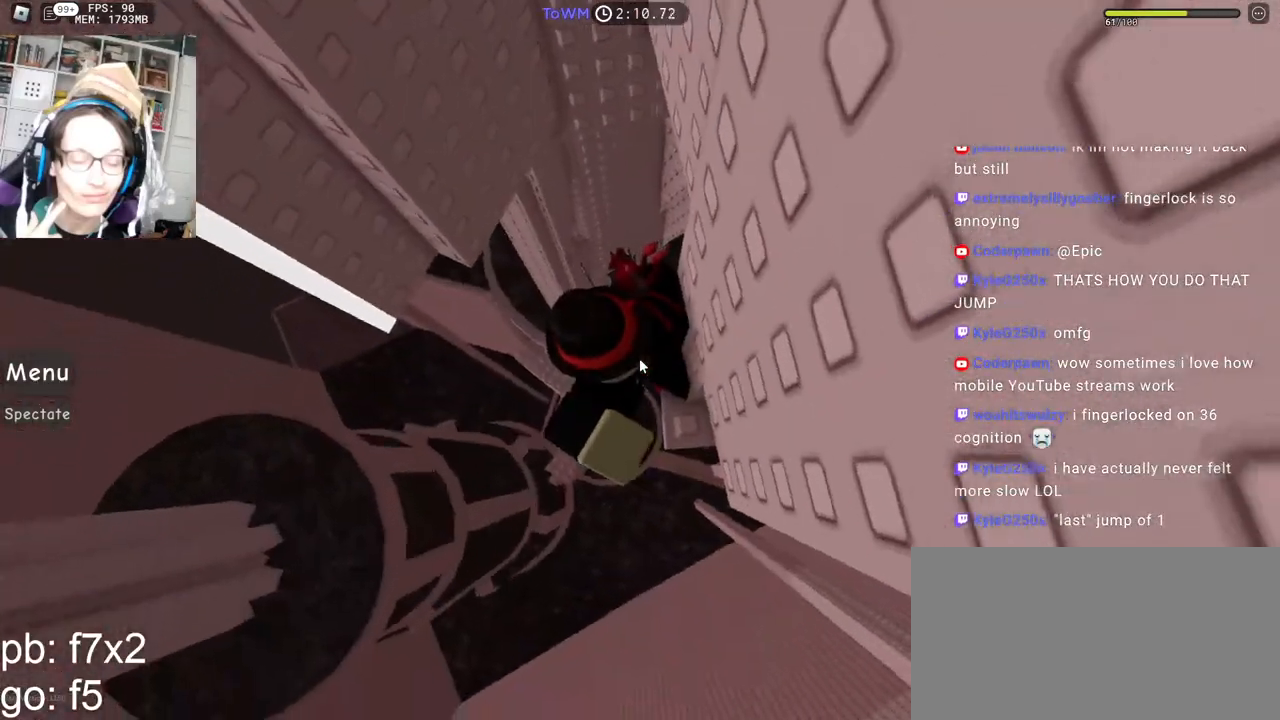
{"keys": ["a", "space"], "mouse": ["right"], "events": [[34, "a", "down"], [167, "space", "down"], [234, "shift", "down"], [400, "shift", "up"]]}
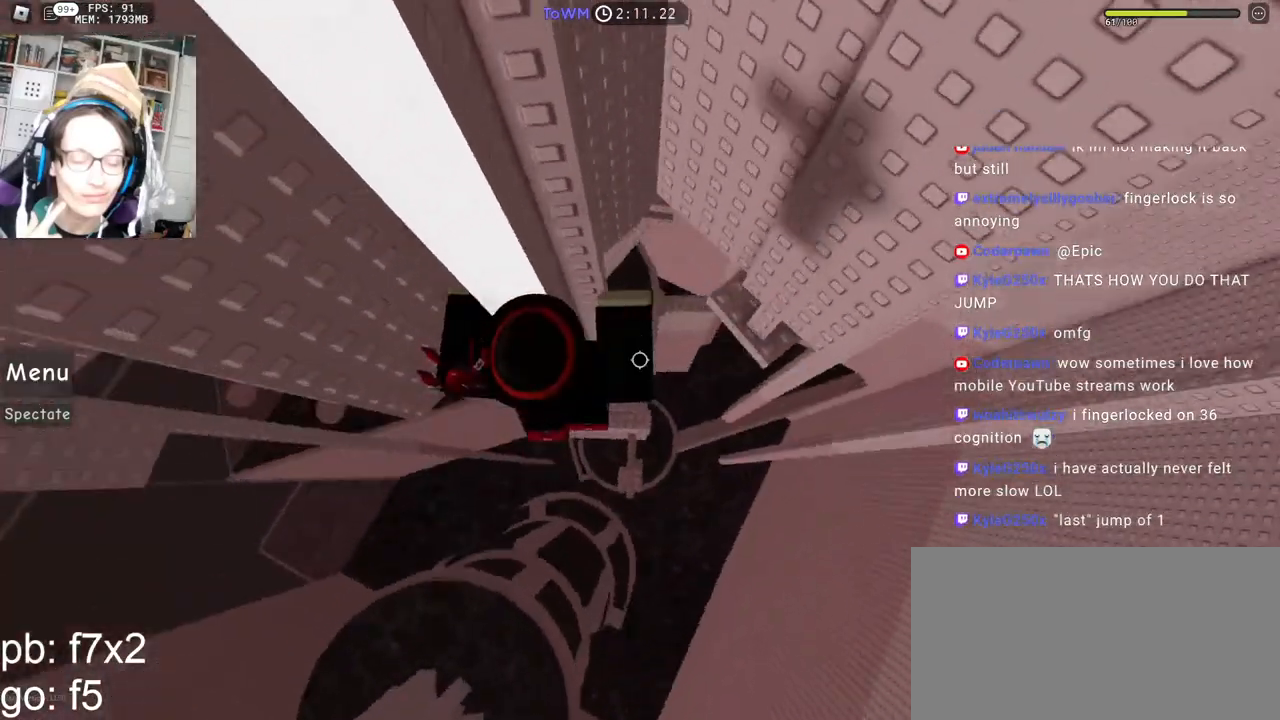
{"keys": [], "mouse": [], "events": [[300, "shift", "down"], [434, "a", "up"], [450, "shift", "up"], [450, "space", "up"], [467, "mouse_right", "up"]]}
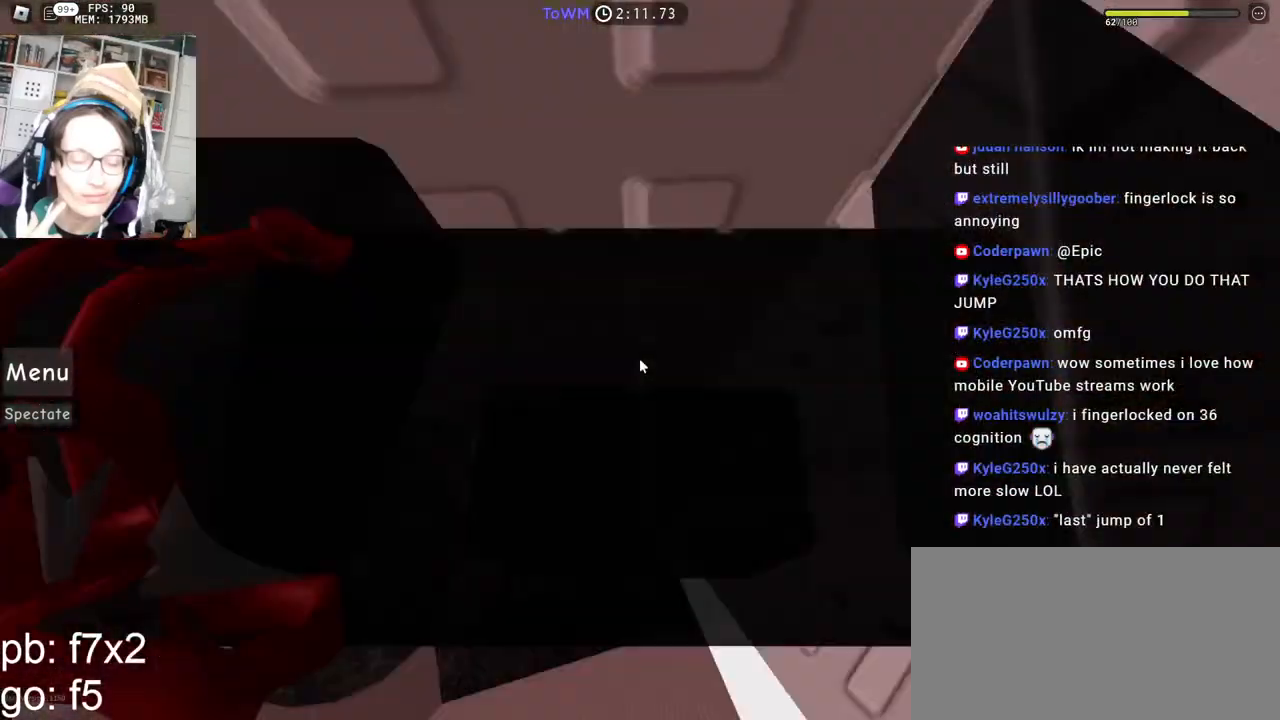
{"keys": ["w"], "mouse": ["right"], "events": [[167, "mouse_right", "down"], [167, "w", "down"], [317, "w", "up"], [400, "w", "down"]]}
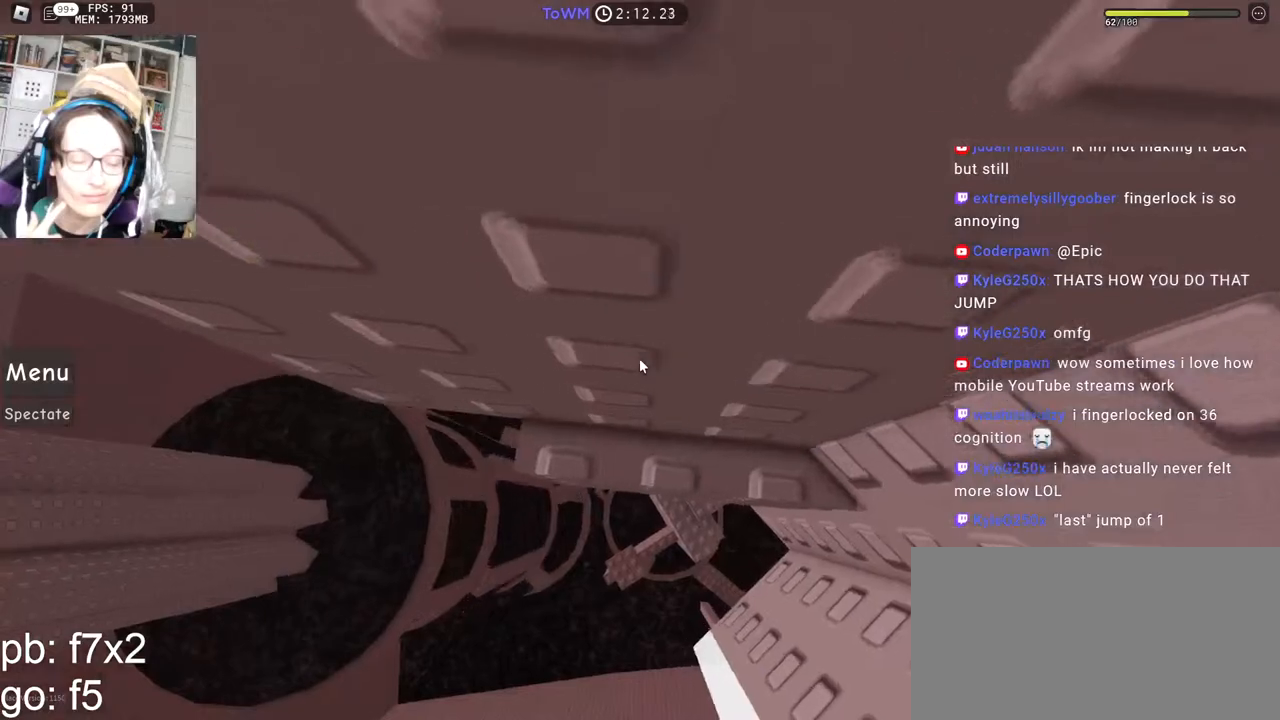
{"keys": [], "mouse": ["right"], "events": [[334, "w", "up"], [417, "w", "down"], [467, "w", "up"]]}
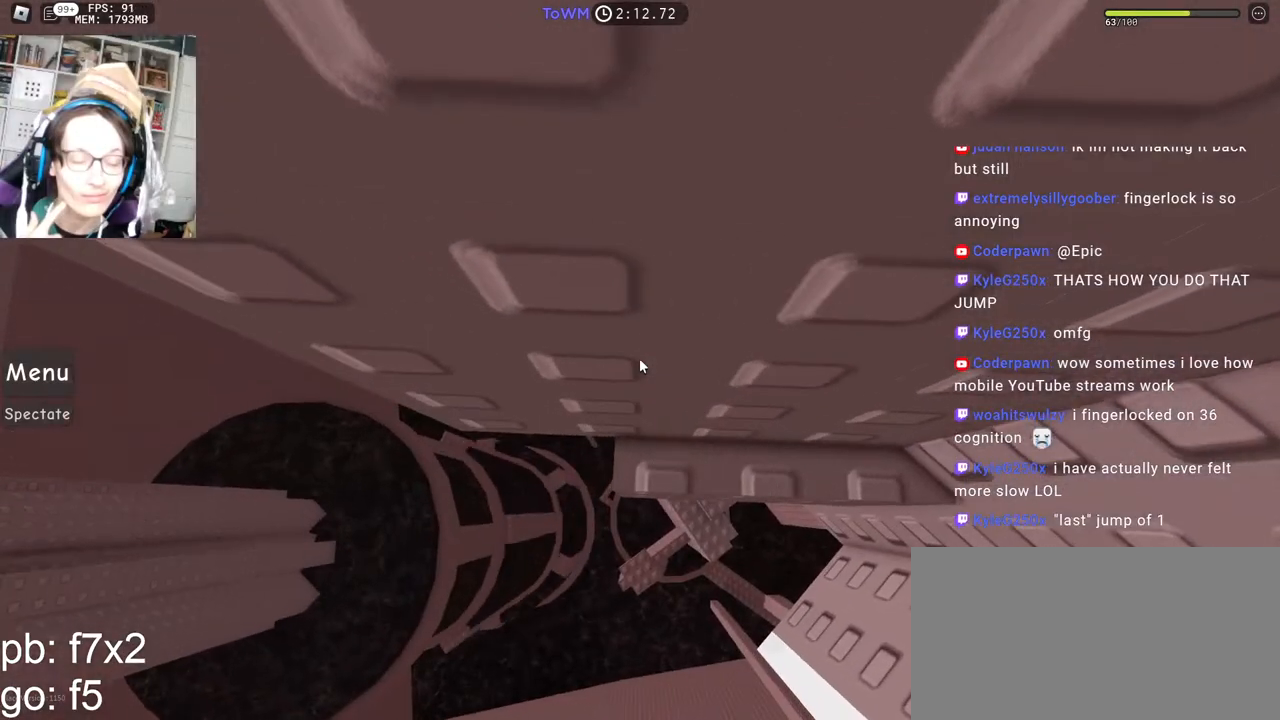
{"keys": [], "mouse": ["right"], "events": [[317, "w", "down"], [367, "w", "up"]]}
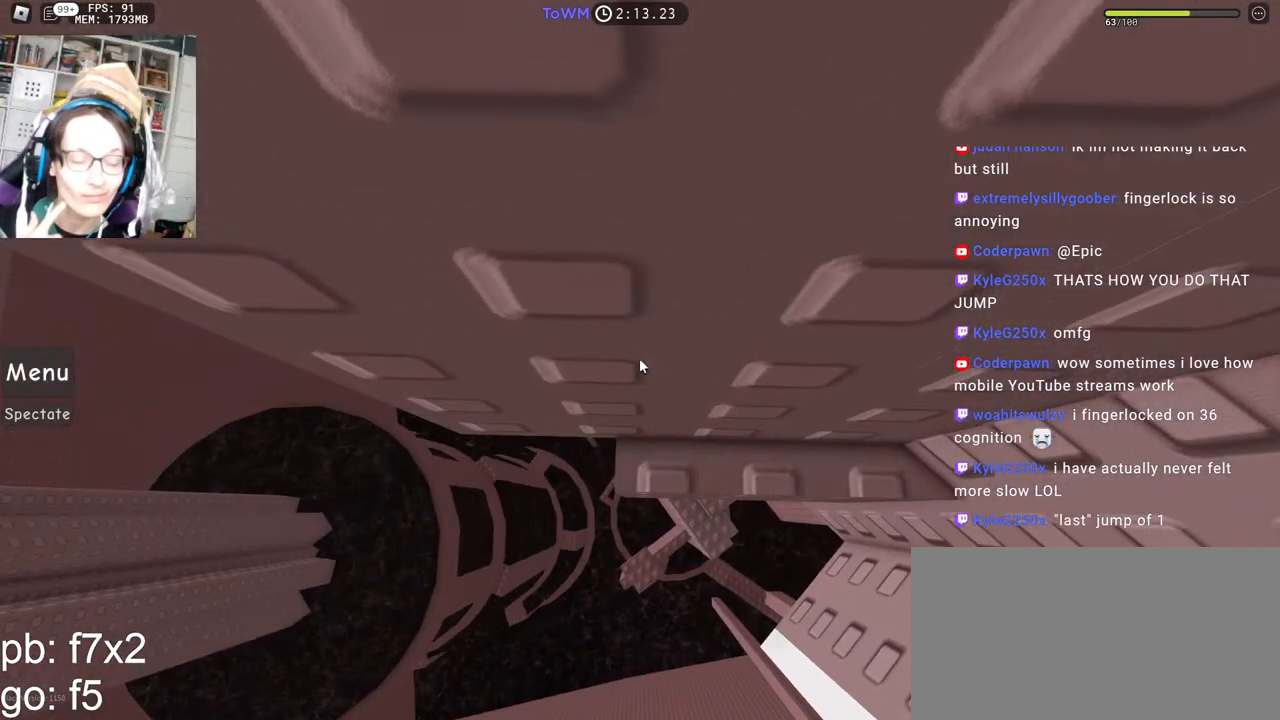
{"keys": ["a"], "mouse": ["right"], "events": [[300, "a", "down"], [434, "space", "down"], [484, "space", "up"]]}
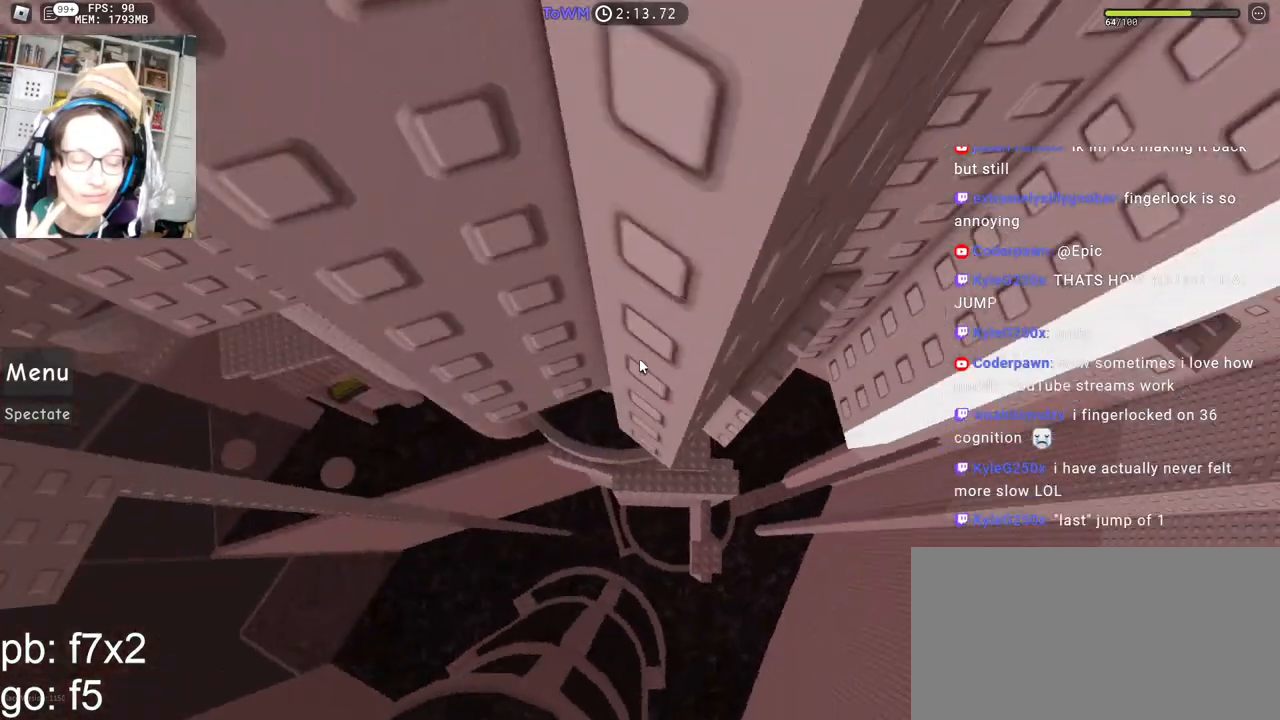
{"keys": ["a", "shift"], "mouse": ["right"], "events": [[484, "shift", "down"]]}
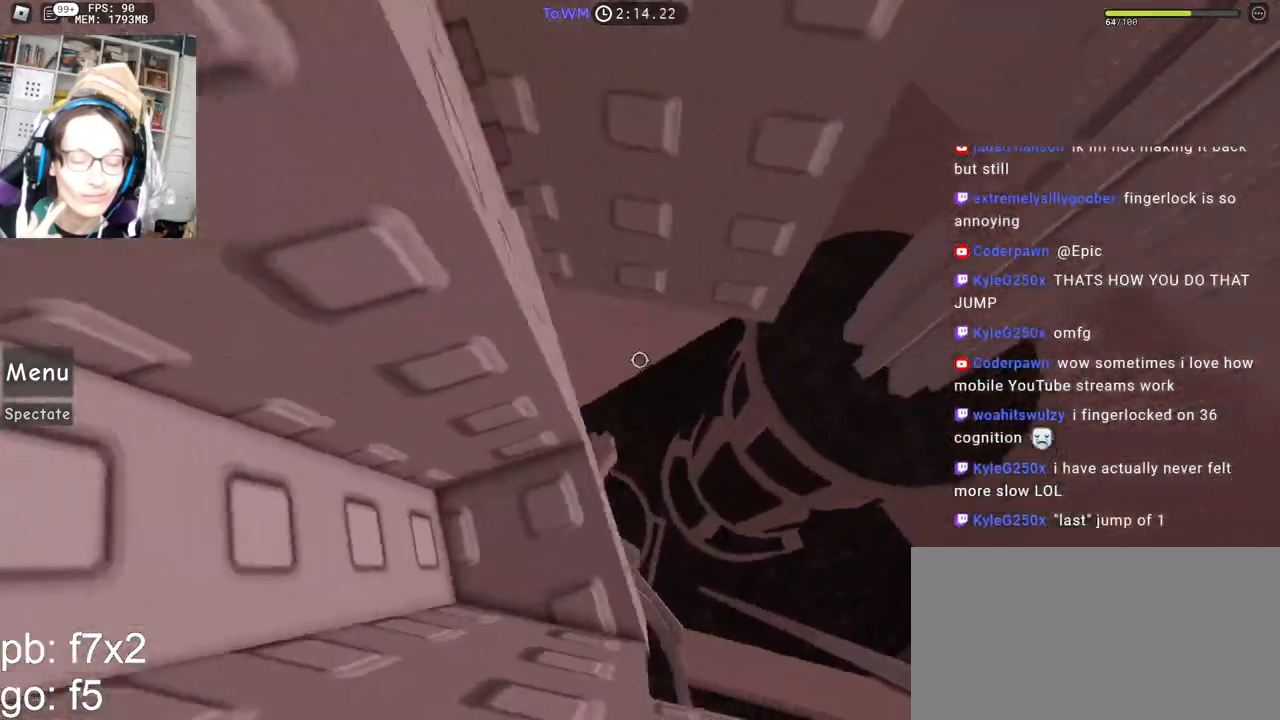
{"keys": [], "mouse": ["right"], "events": [[67, "a", "up"], [117, "shift", "up"], [234, "s", "down"], [334, "s", "up"], [400, "s", "down"], [467, "s", "up"]]}
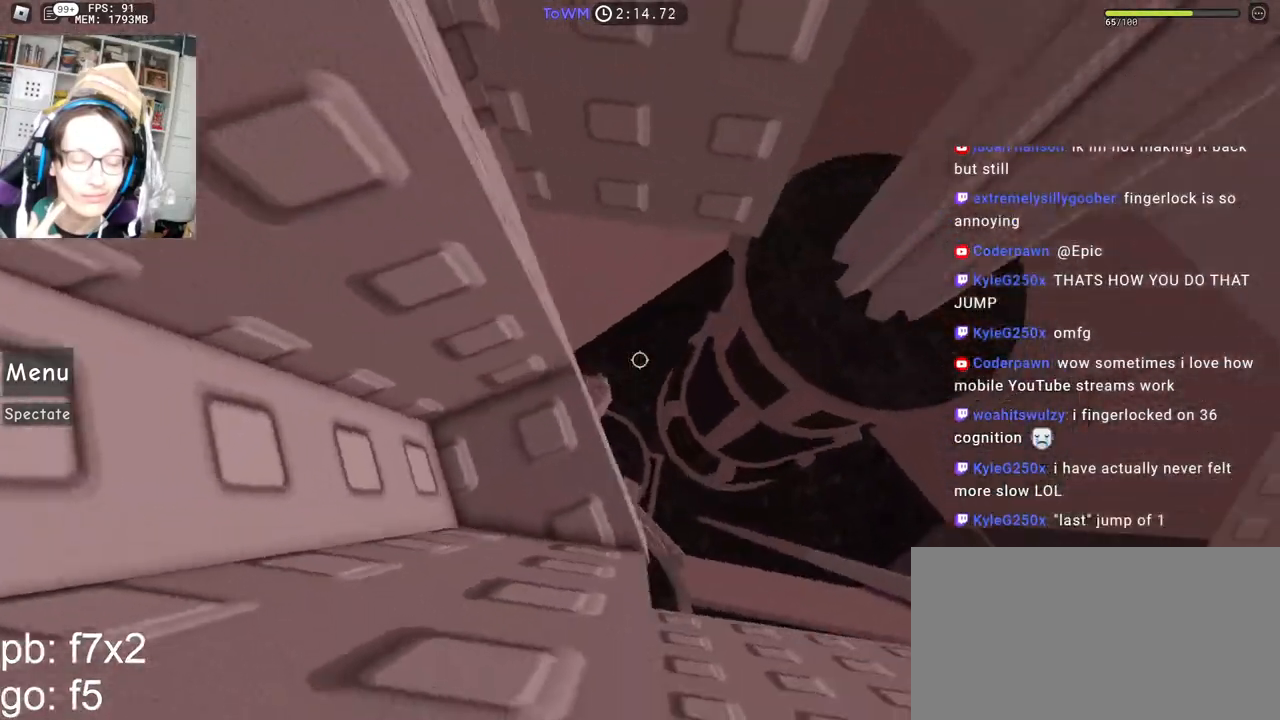
{"keys": ["d"], "mouse": ["right"], "events": [[184, "d", "down"], [317, "space", "down"], [400, "space", "up"]]}
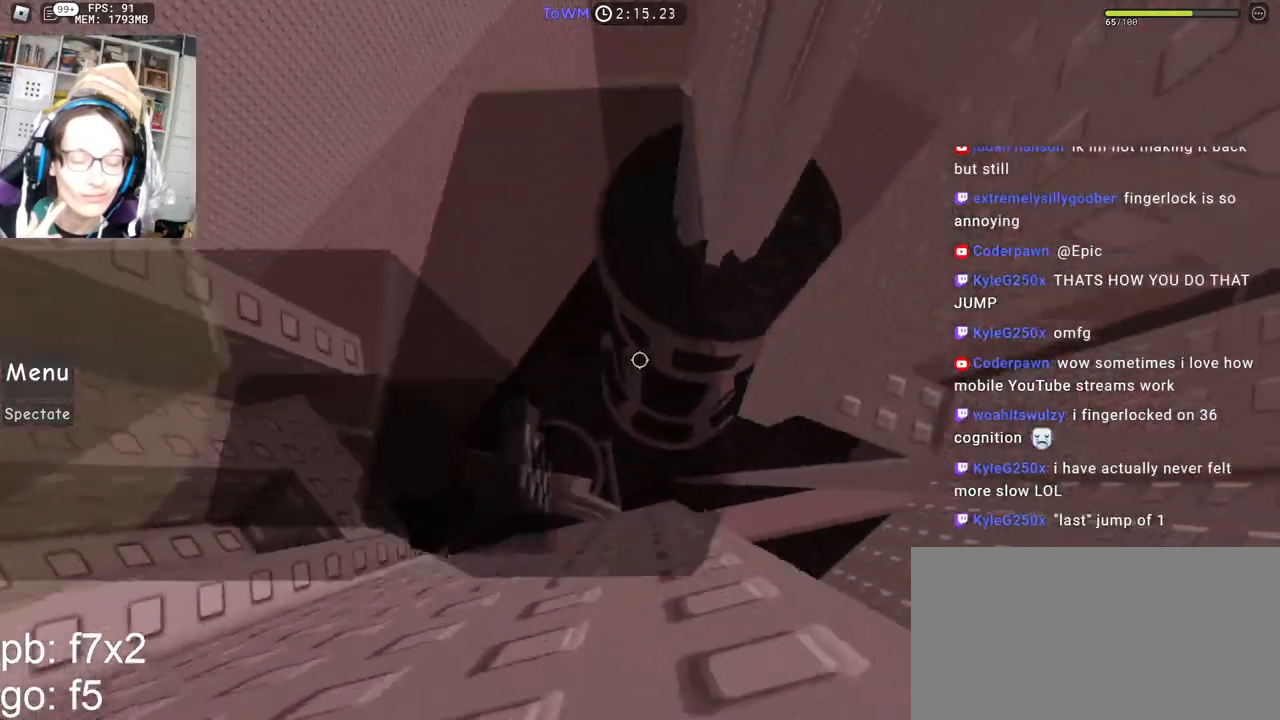
{"keys": ["d", "shift"], "mouse": ["right"], "events": [[500, "shift", "down"]]}
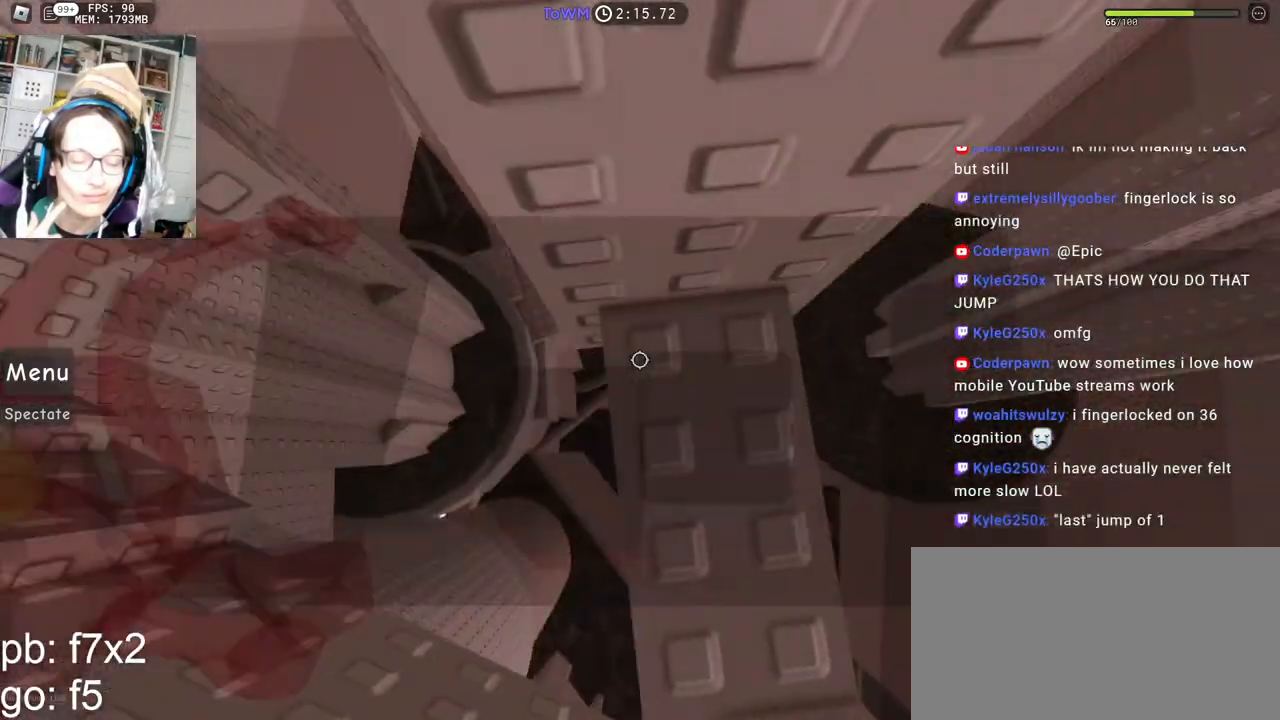
{"keys": [], "mouse": ["right"], "events": [[84, "d", "up"], [150, "shift", "up"], [300, "w", "down"], [400, "w", "up"]]}
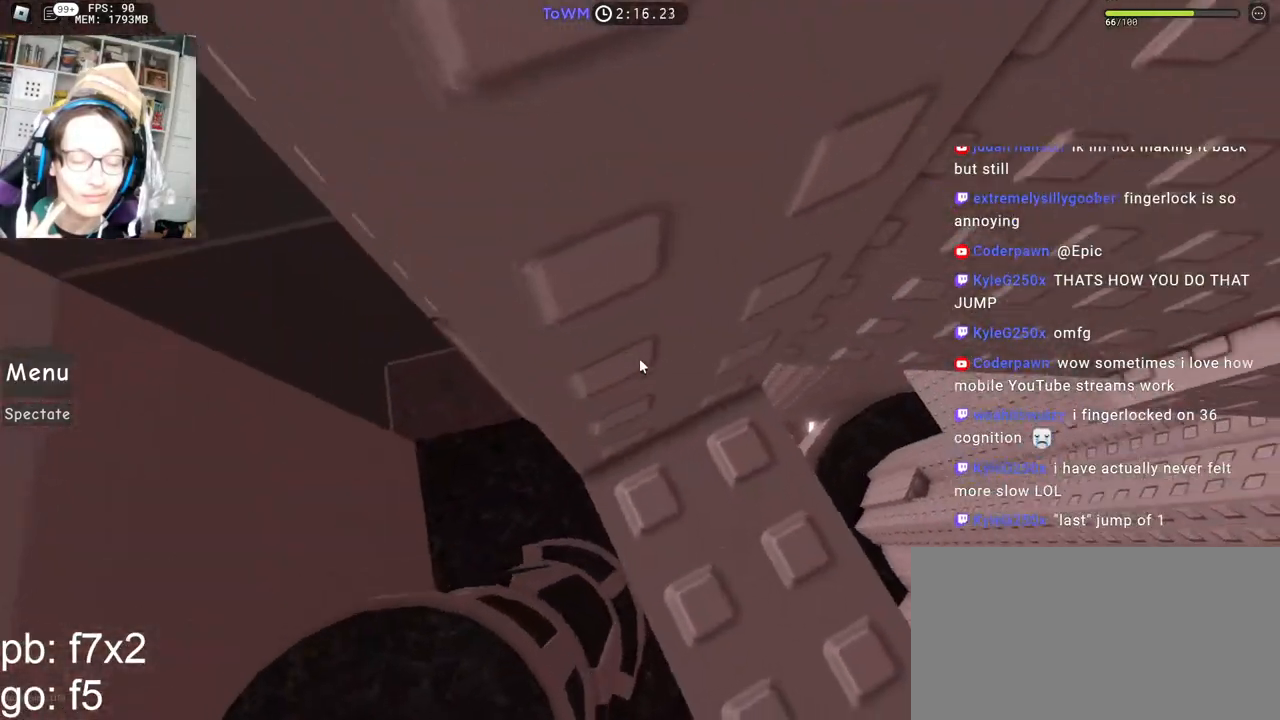
{"keys": [], "mouse": ["right"], "events": [[17, "a", "down"], [17, "w", "down"], [67, "w", "up"], [84, "a", "up"], [450, "a", "down"], [450, "w", "down"], [484, "w", "up"], [500, "a", "up"]]}
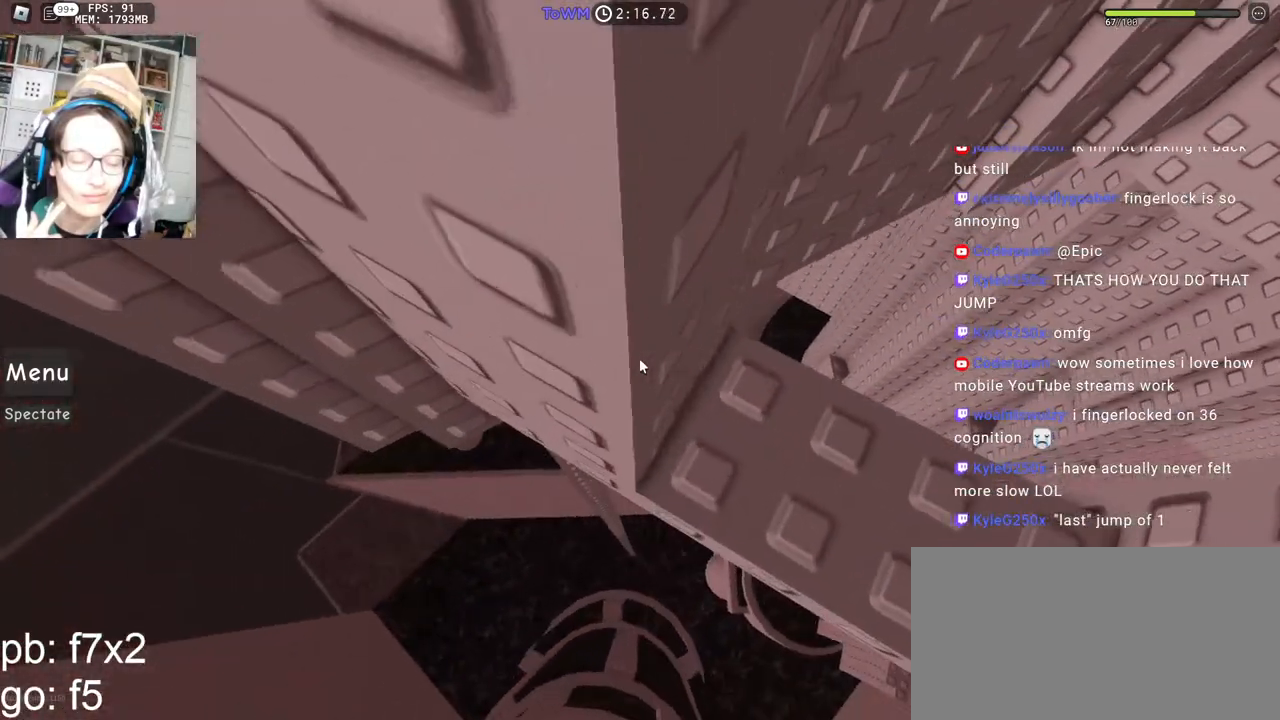
{"keys": ["w"], "mouse": ["right"], "events": [[250, "w", "down"], [300, "w", "up"], [434, "w", "down"]]}
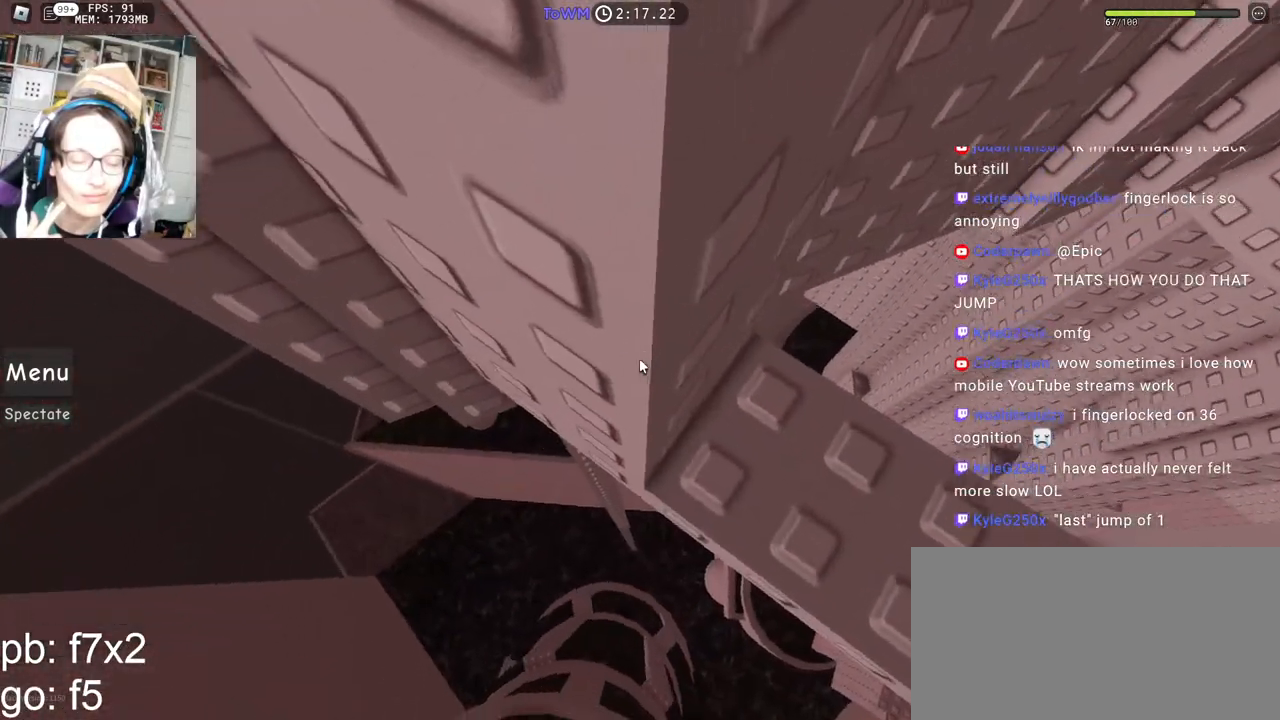
{"keys": ["w"], "mouse": ["right"], "events": [[17, "w", "up"], [117, "w", "down"]]}
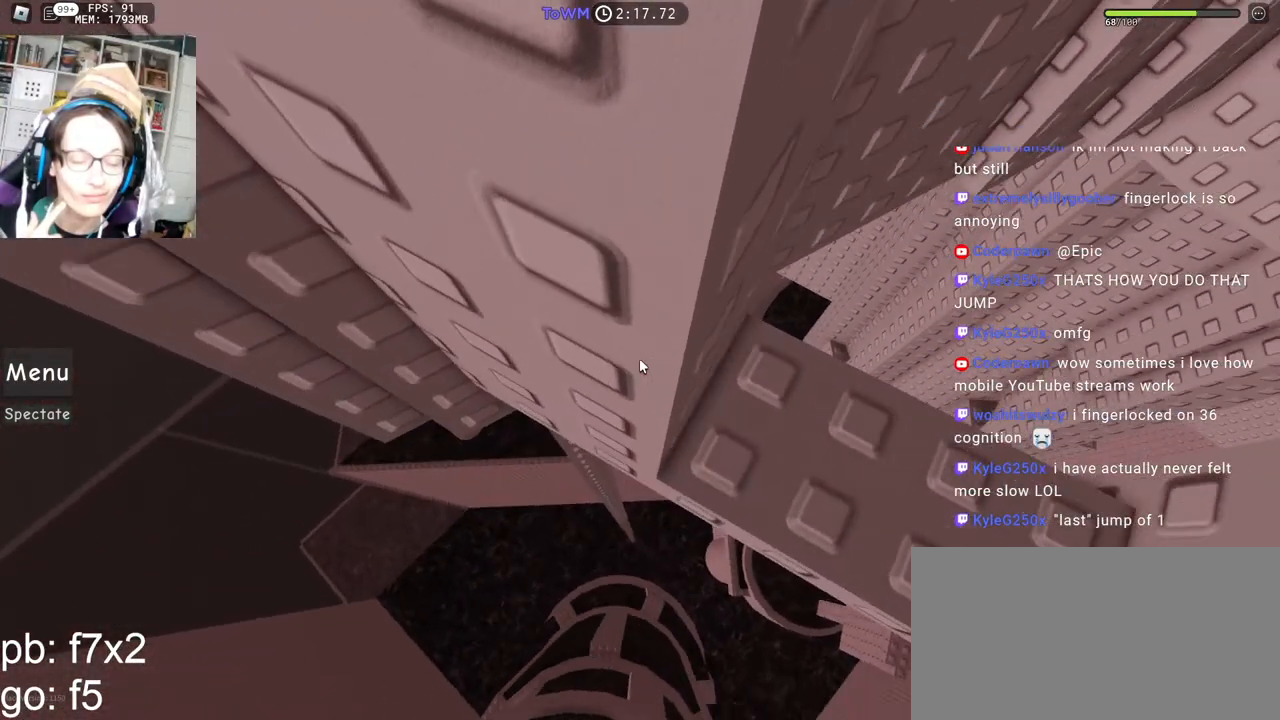
{"keys": ["a", "w"], "mouse": ["right"], "events": [[100, "w", "up"], [217, "a", "down"], [350, "space", "down"], [417, "space", "up"], [467, "w", "down"]]}
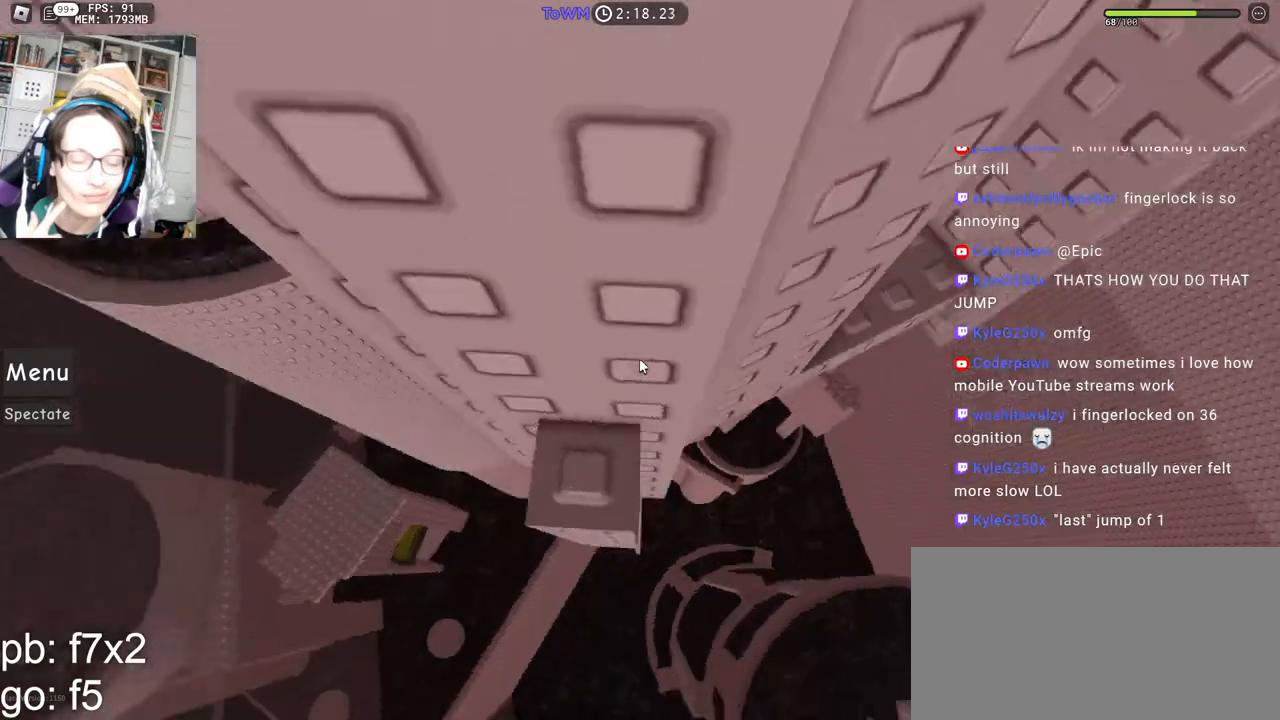
{"keys": [], "mouse": ["right"], "events": [[117, "a", "up"], [117, "w", "up"], [434, "w", "down"], [467, "w", "up"]]}
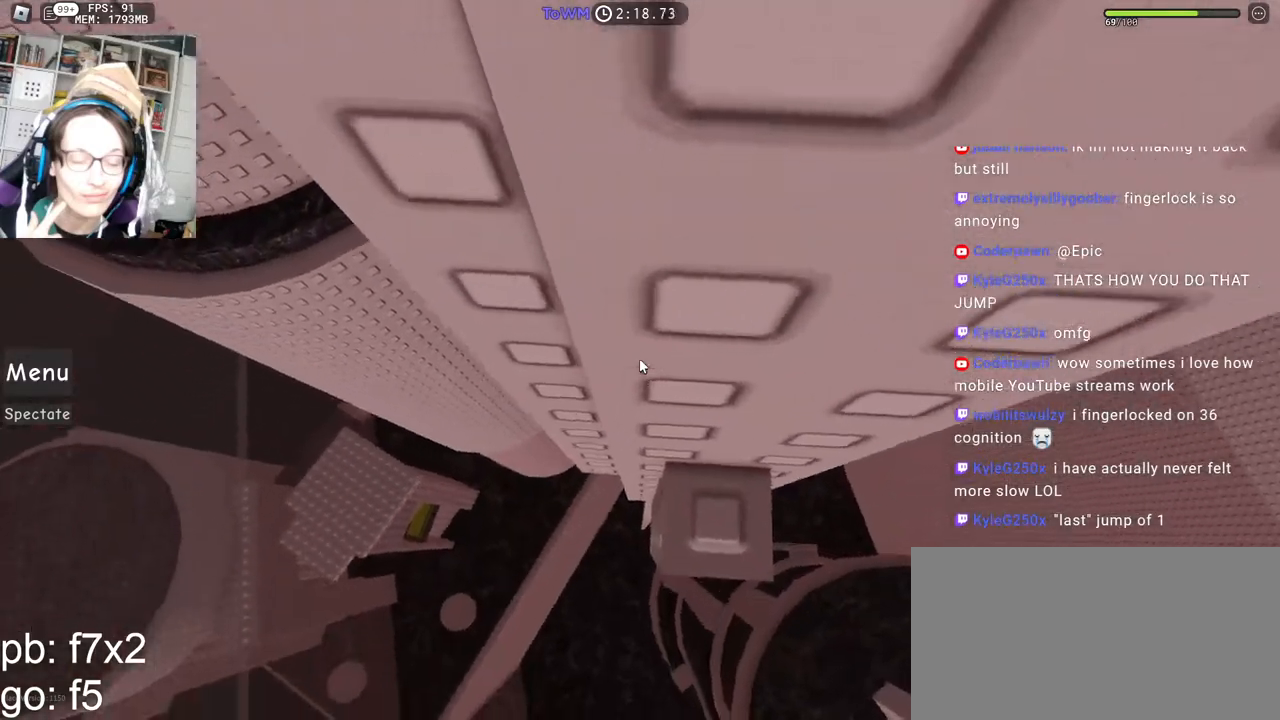
{"keys": ["a"], "mouse": ["right"], "events": [[267, "a", "down"], [400, "space", "down"], [467, "space", "up"]]}
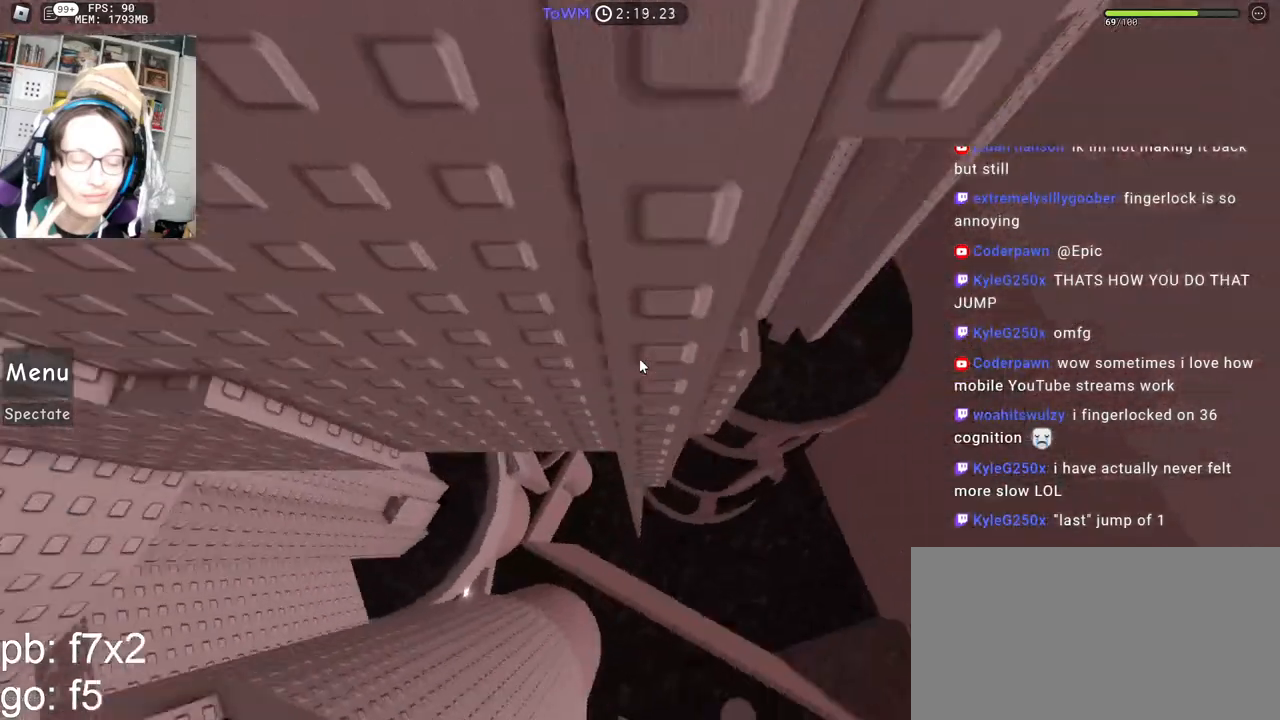
{"keys": ["a", "w"], "mouse": ["right"], "events": [[417, "w", "down"]]}
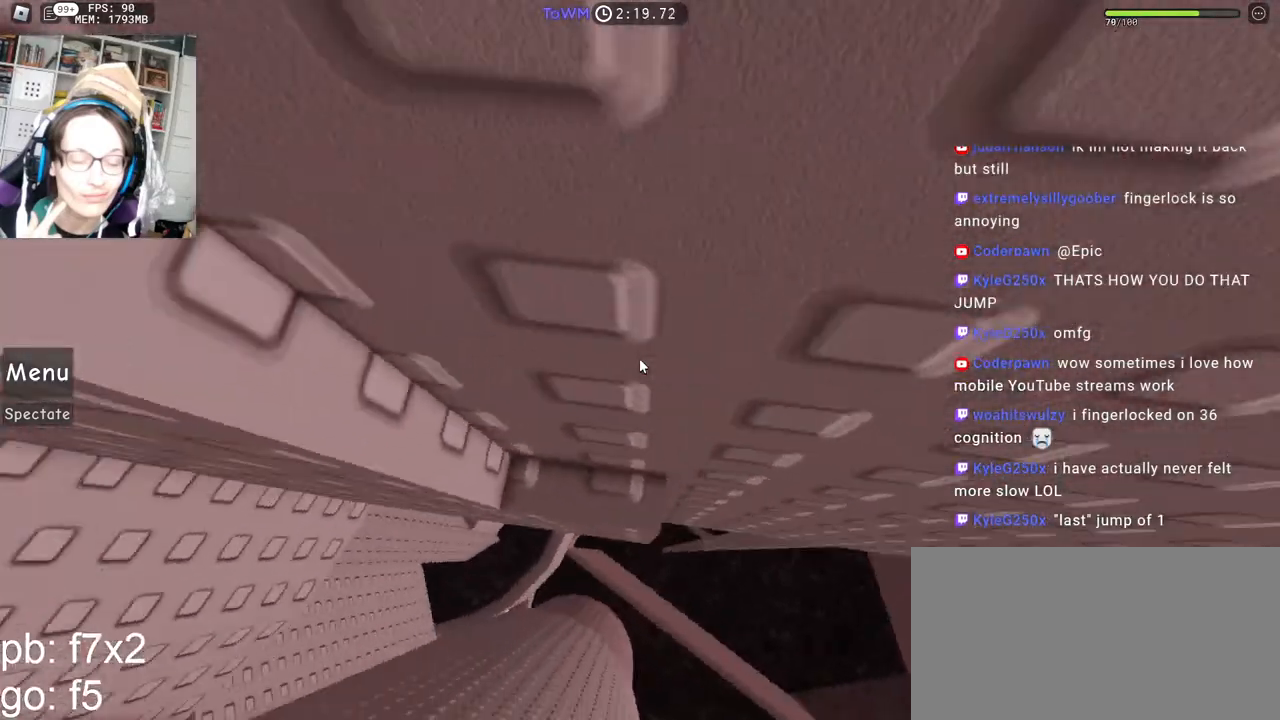
{"keys": [], "mouse": ["right"], "events": [[34, "a", "up"], [150, "w", "up"], [234, "mouse_wheel", "down"], [350, "mouse_wheel", "up"]]}
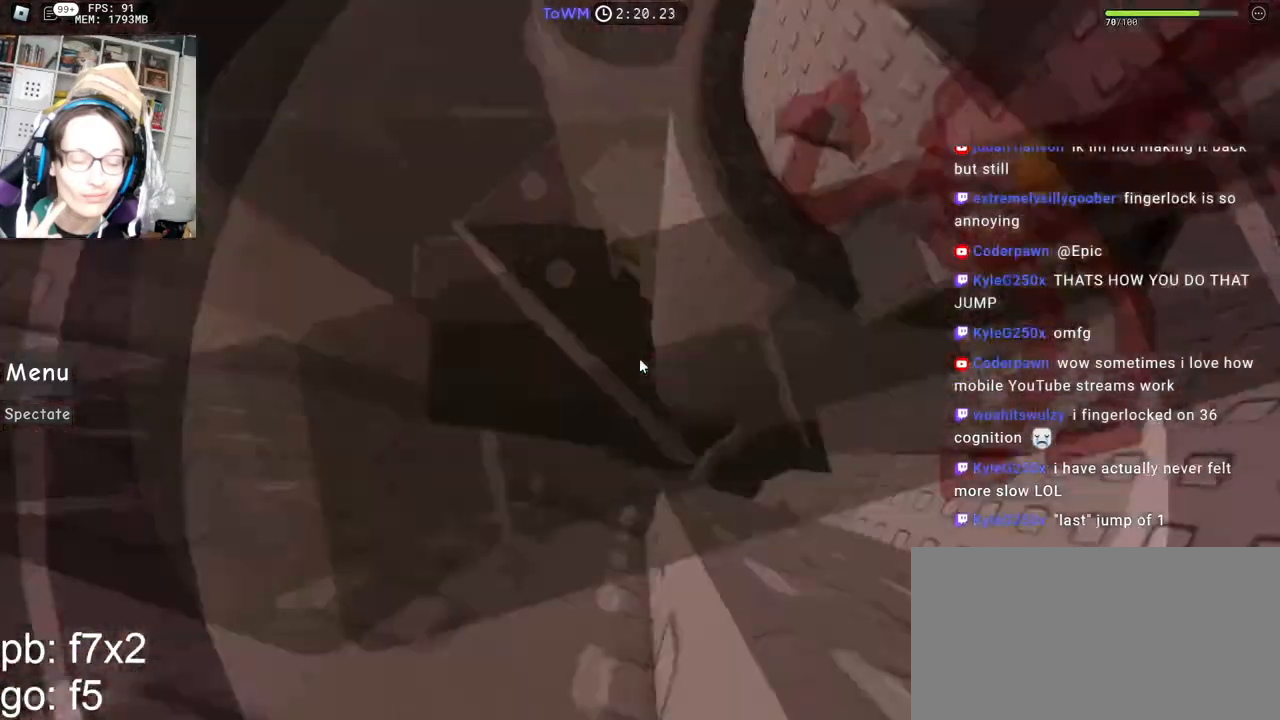
{"keys": [], "mouse": ["right"], "events": [[350, "a", "down"], [350, "s", "down"], [367, "a", "up"], [367, "shift", "down"], [417, "s", "up"], [450, "shift", "up"]]}
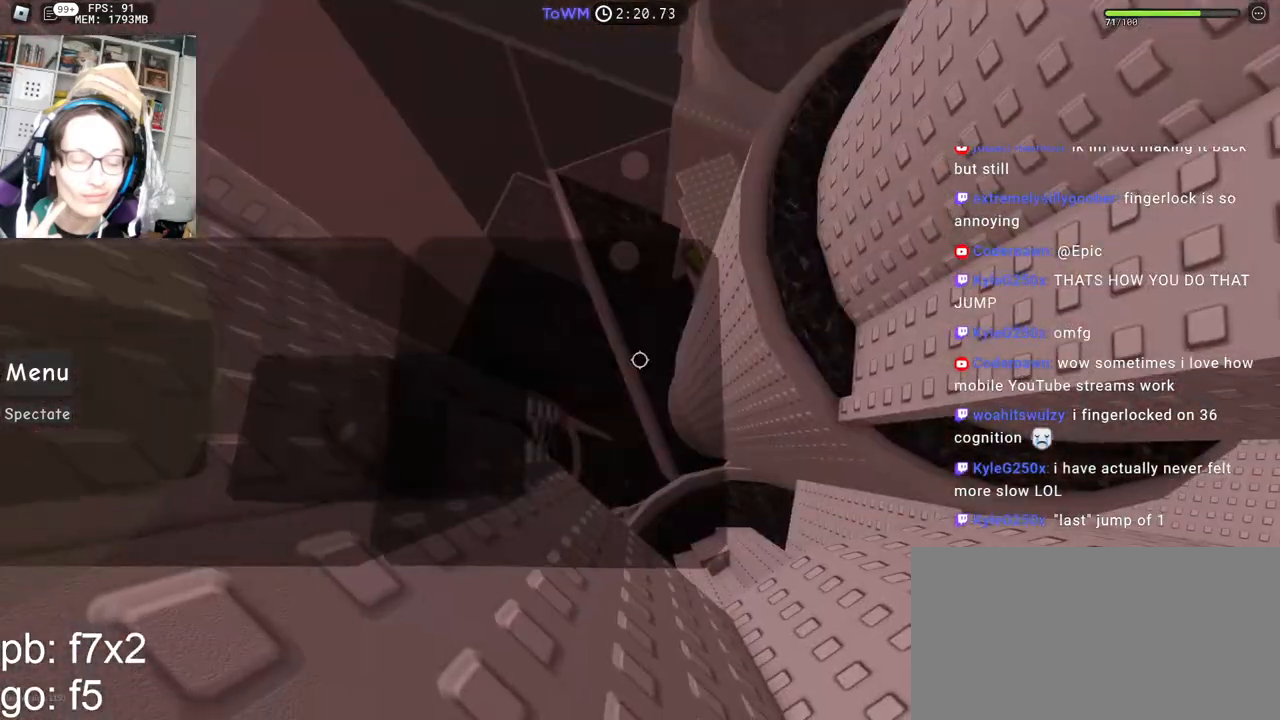
{"keys": ["d"], "mouse": ["right"], "events": [[117, "d", "down"], [250, "space", "down"], [317, "space", "up"]]}
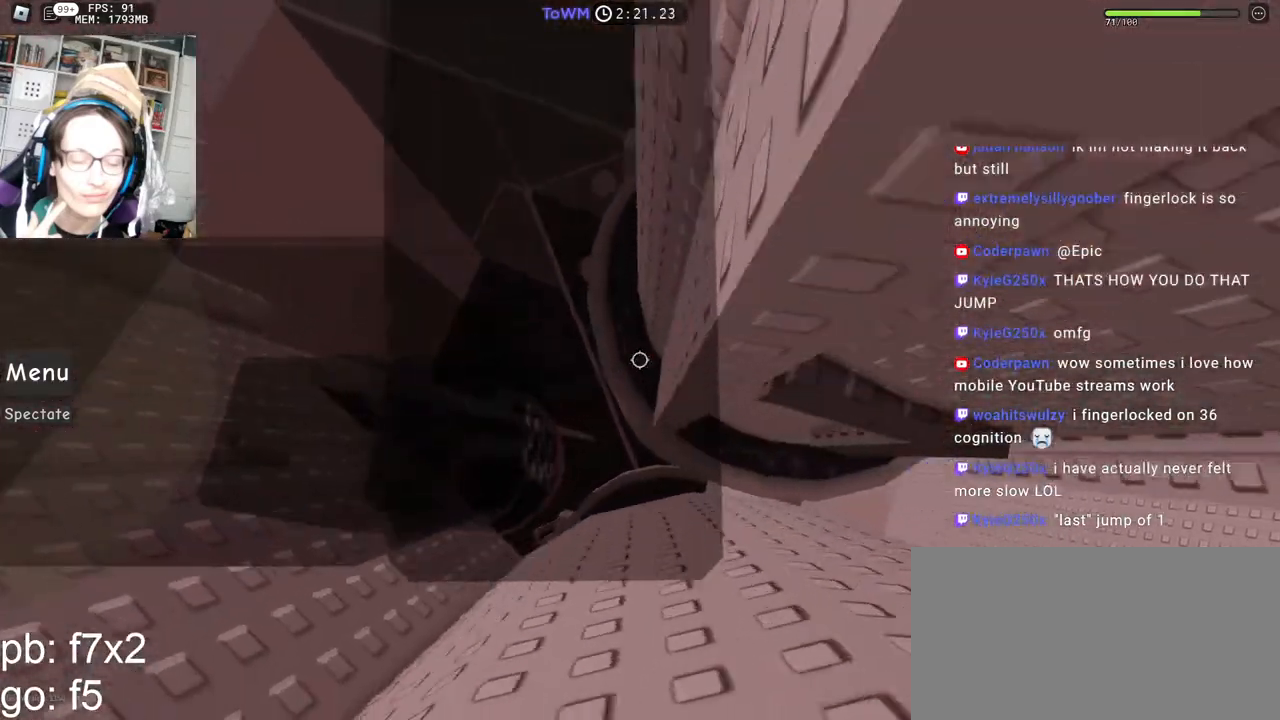
{"keys": ["d", "w"], "mouse": ["right"], "events": [[350, "w", "down"]]}
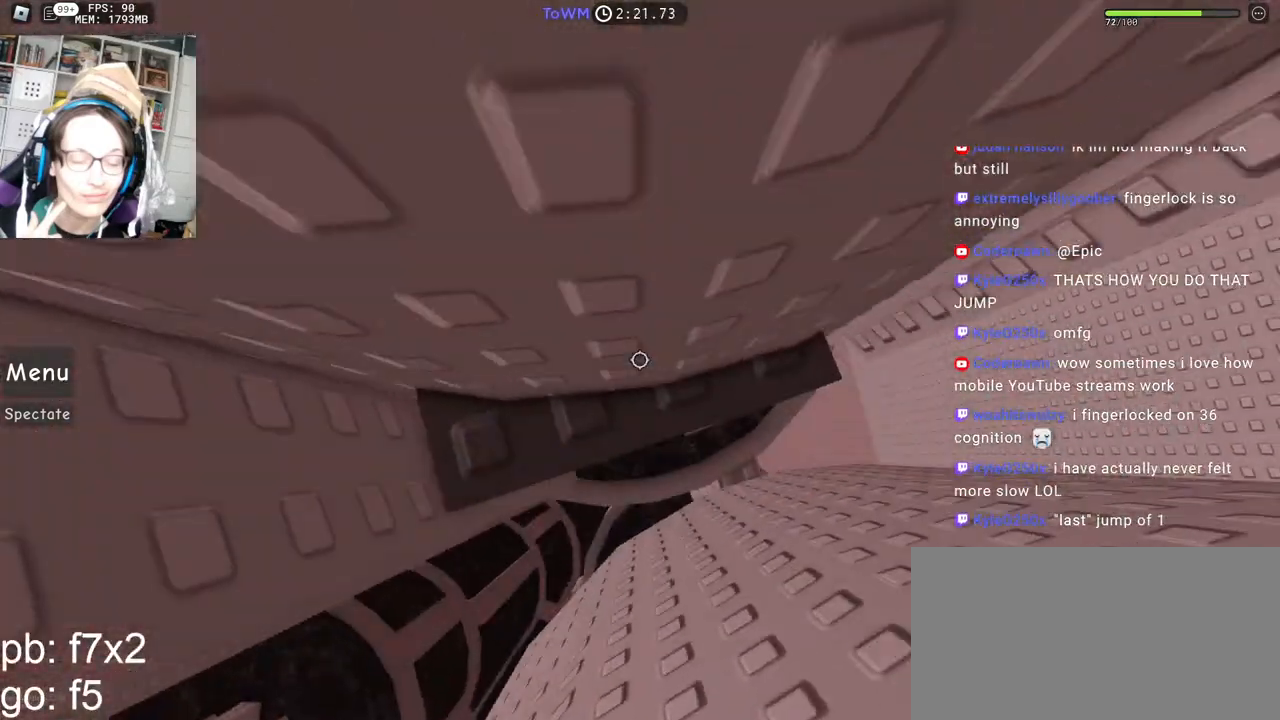
{"keys": [], "mouse": ["right"], "events": [[67, "d", "up"], [484, "w", "up"]]}
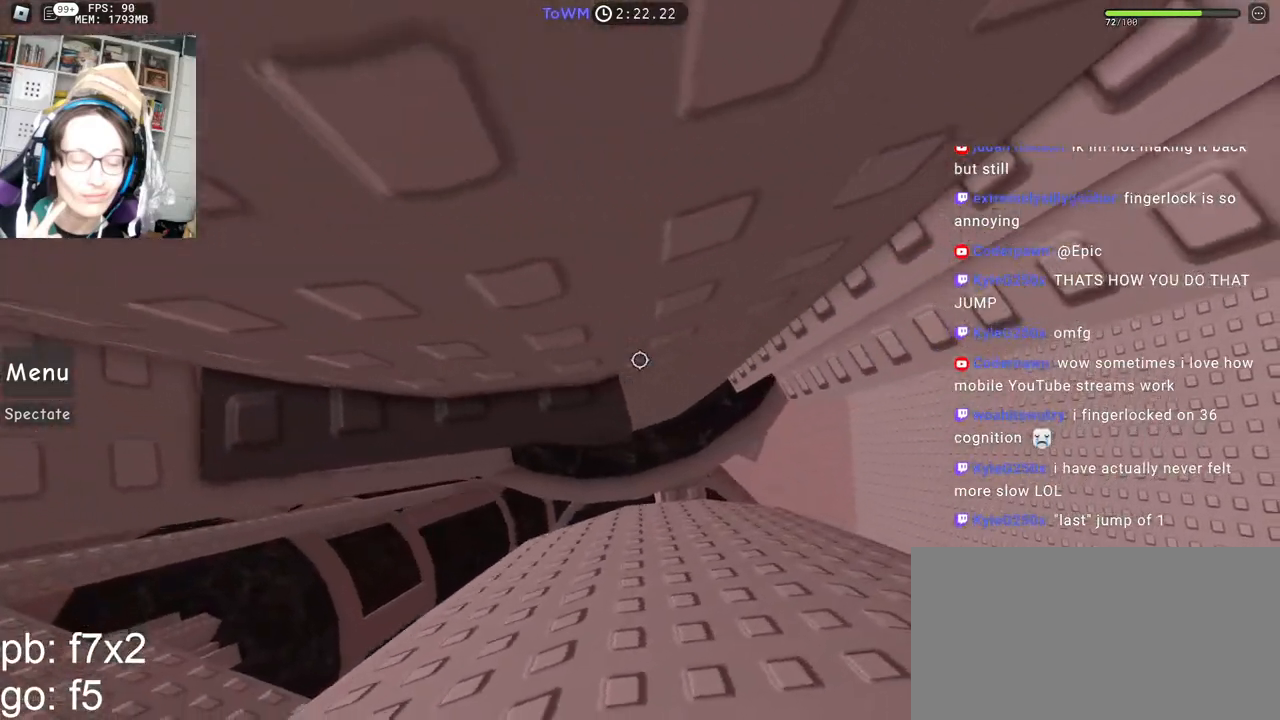
{"keys": ["d"], "mouse": ["right"], "events": [[117, "d", "down"], [250, "space", "down"], [317, "space", "up"]]}
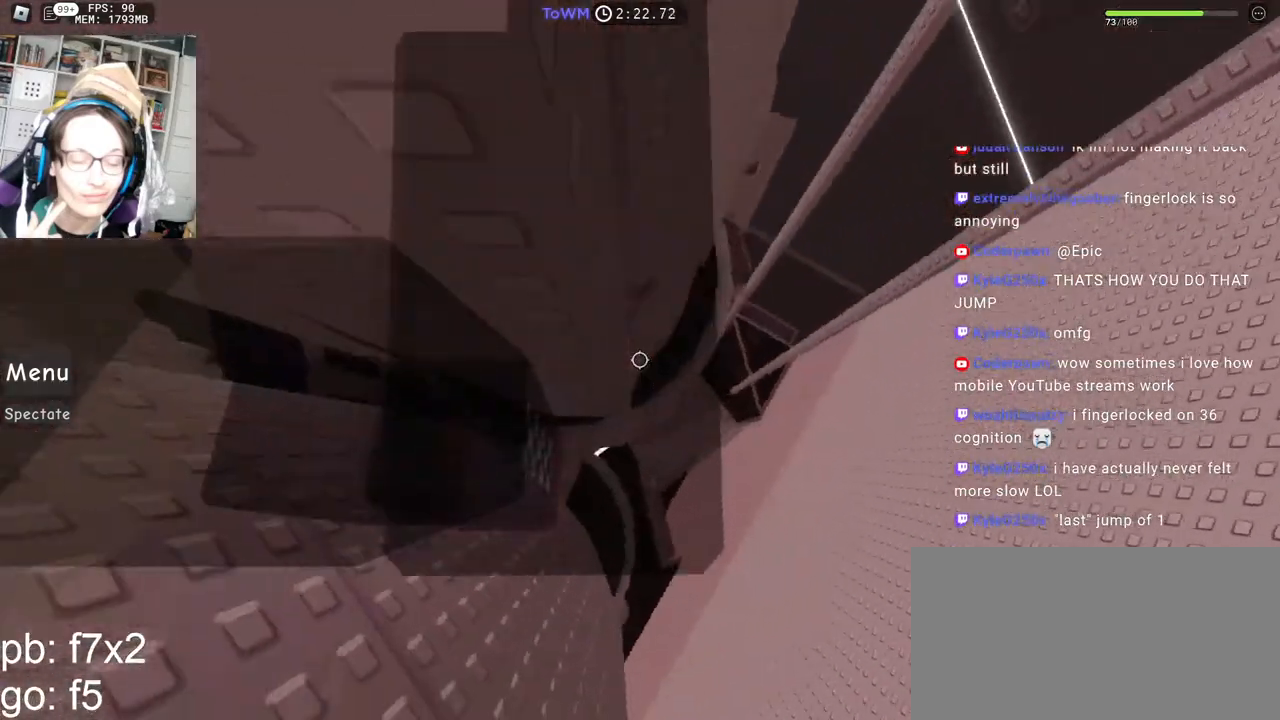
{"keys": ["w"], "mouse": ["right"], "events": [[284, "w", "down"], [417, "d", "up"]]}
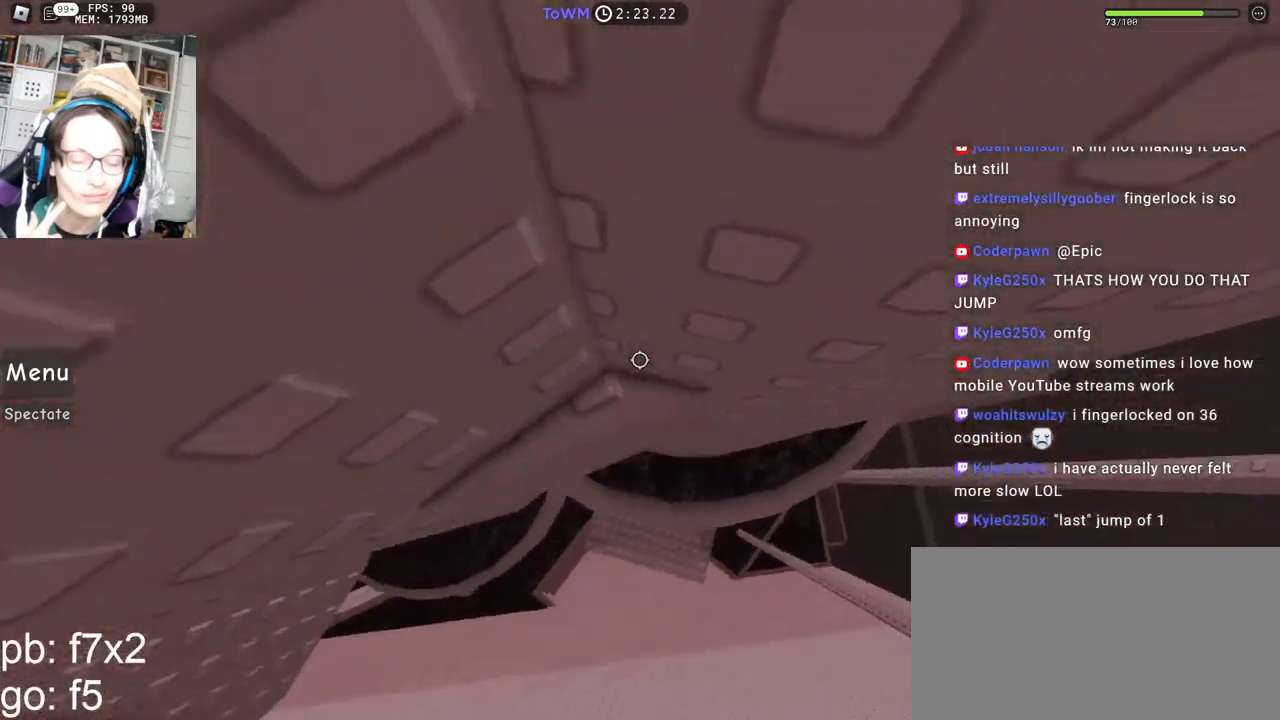
{"keys": [], "mouse": ["right"], "events": [[134, "mouse_wheel", "down"], [184, "mouse_wheel", "up"], [200, "w", "up"]]}